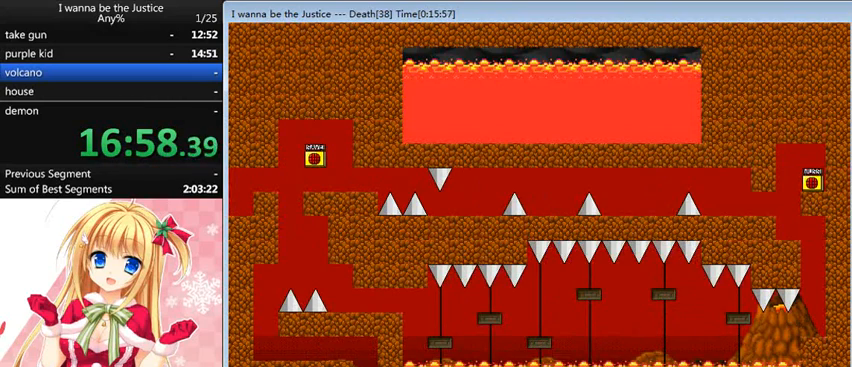
Gameplay with keyboard; each line is a JSON object with the keys held at the frame after it. "events" lists presses ("down") and releases ("up") of "0", "down", "left", "r", "right", "shift_l", "shift_r", "up" and "z" between this image and that frame as [ms after this image, input, new state], when the widget could be followed in between. No other keys are recorded. Mouse input is not recorded.
{"keys": [], "events": [[200, "shift_l", "down"], [280, "right", "up"], [480, "shift_l", "up"]]}
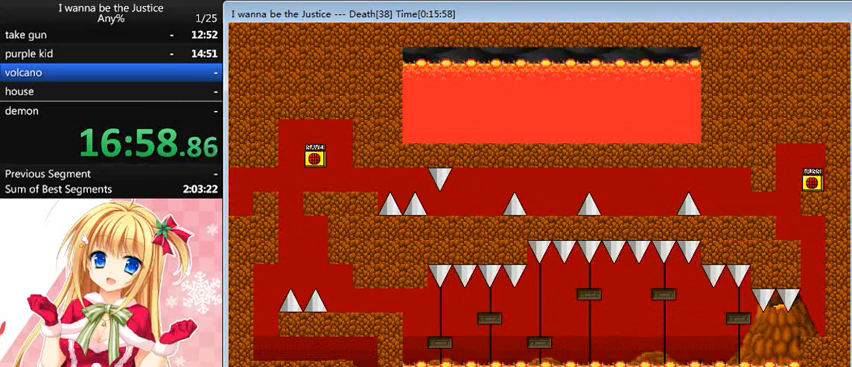
{"keys": ["left"], "events": [[80, "shift_l", "down"], [160, "left", "down"], [400, "shift_l", "up"]]}
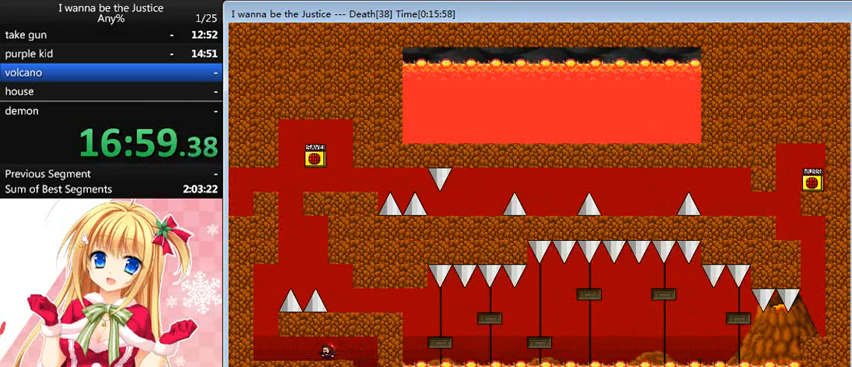
{"keys": ["shift_l"], "events": [[480, "left", "up"], [480, "shift_l", "down"]]}
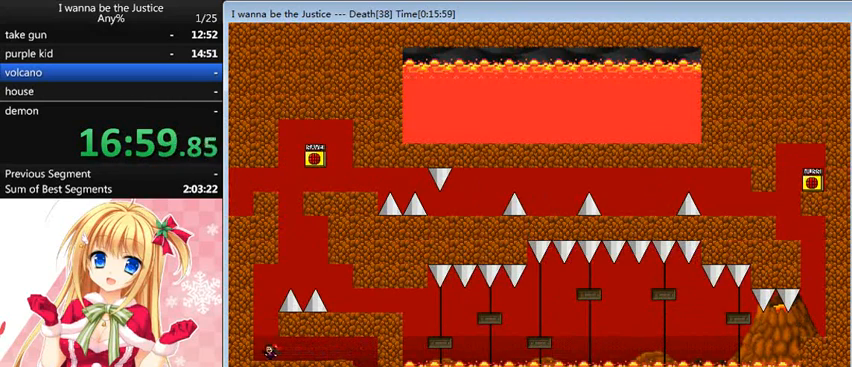
{"keys": ["right", "shift_l"], "events": [[240, "shift_l", "up"], [280, "right", "down"], [280, "shift_l", "down"]]}
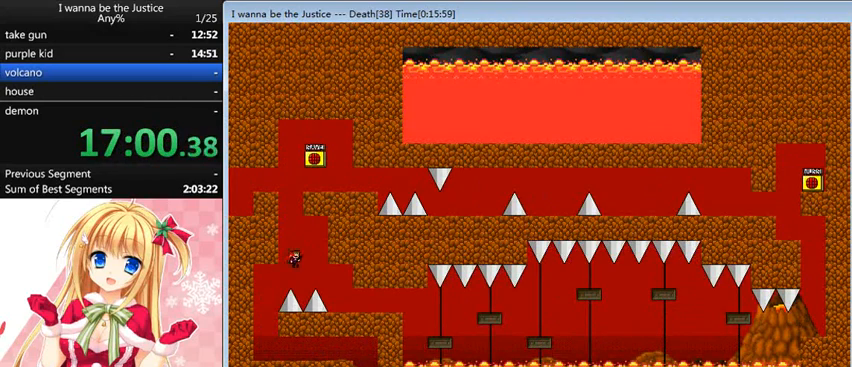
{"keys": ["right"], "events": [[80, "shift_l", "up"]]}
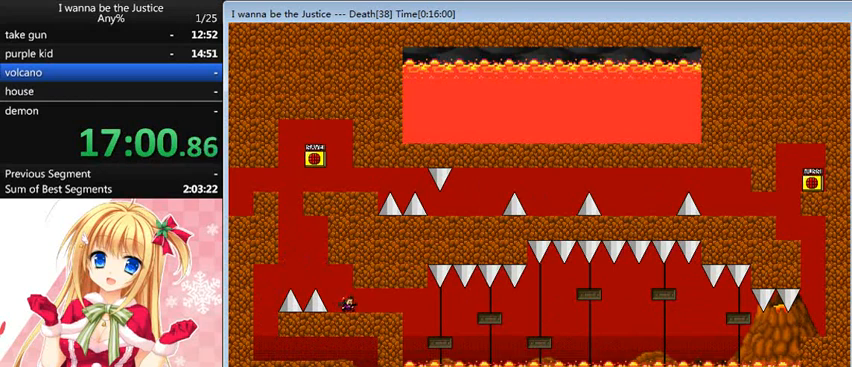
{"keys": ["right"], "events": []}
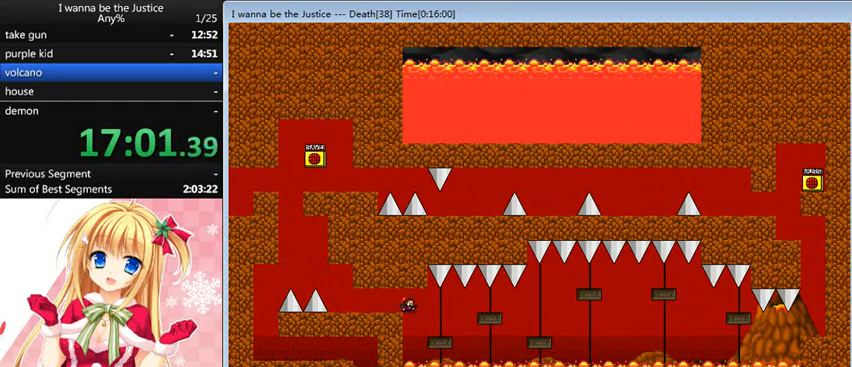
{"keys": ["right"], "events": [[360, "shift_l", "down"], [440, "shift_l", "up"]]}
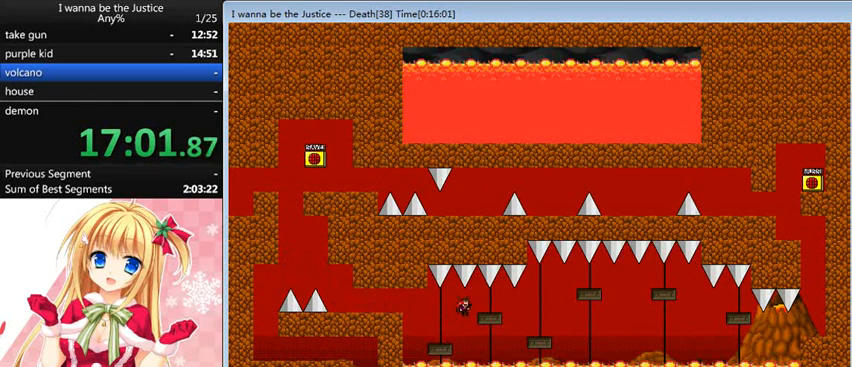
{"keys": ["right"], "events": []}
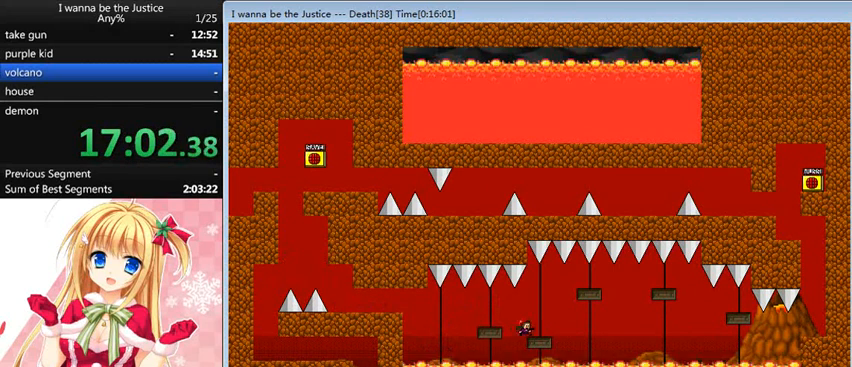
{"keys": ["right"], "events": [[120, "shift_l", "down"], [280, "shift_l", "up"]]}
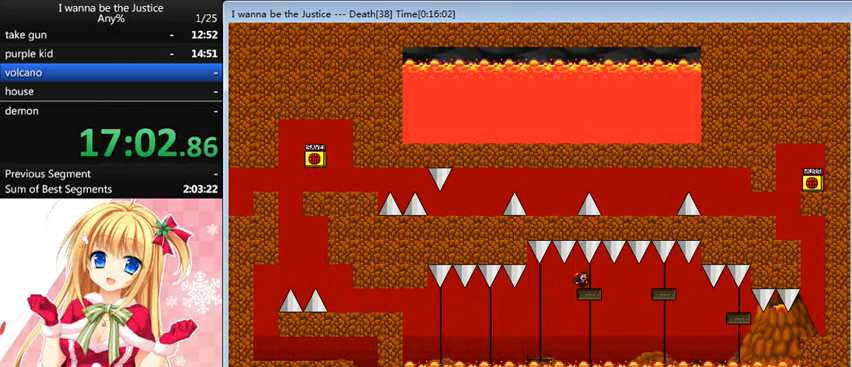
{"keys": ["right", "shift_l"], "events": [[400, "shift_l", "down"]]}
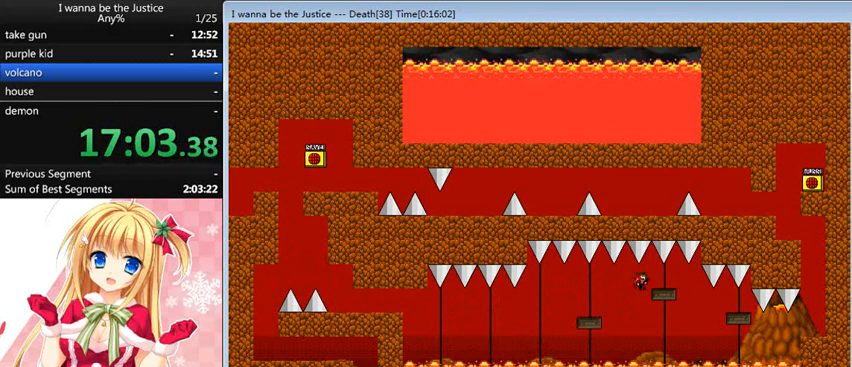
{"keys": ["right"], "events": [[40, "shift_l", "up"]]}
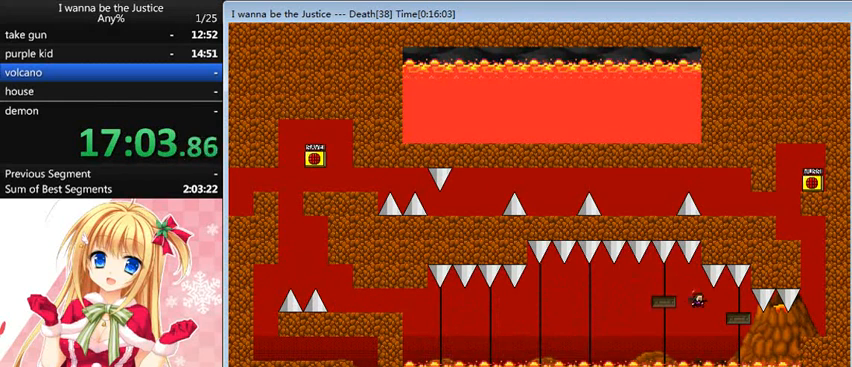
{"keys": [], "events": [[120, "shift_l", "down"], [280, "shift_l", "up"], [360, "right", "up"]]}
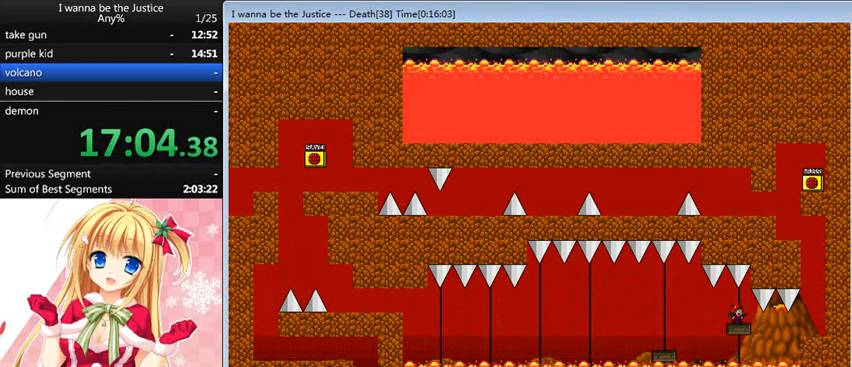
{"keys": ["right"], "events": [[280, "shift_l", "down"], [320, "shift_l", "up"], [480, "right", "down"]]}
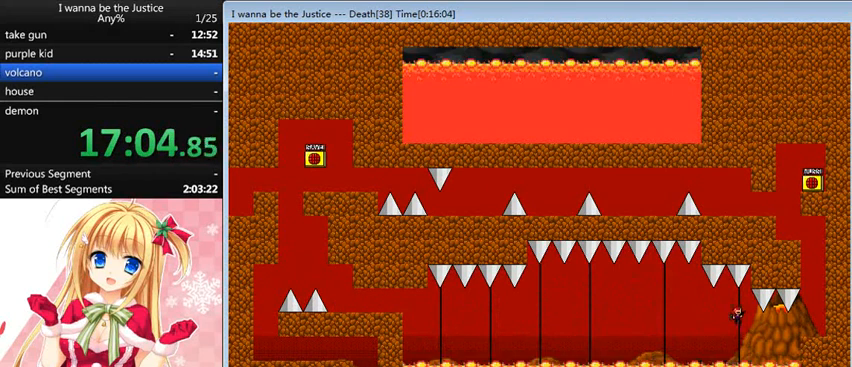
{"keys": ["right"], "events": [[240, "shift_l", "down"], [280, "shift_l", "up"]]}
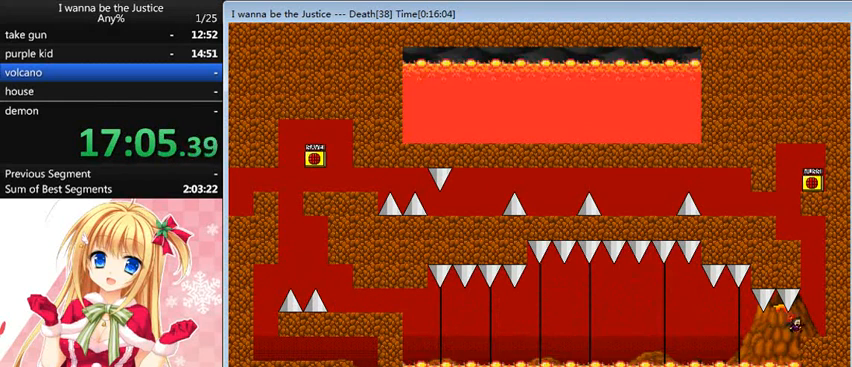
{"keys": [], "events": [[160, "shift_l", "down"], [200, "right", "up"], [440, "shift_l", "up"]]}
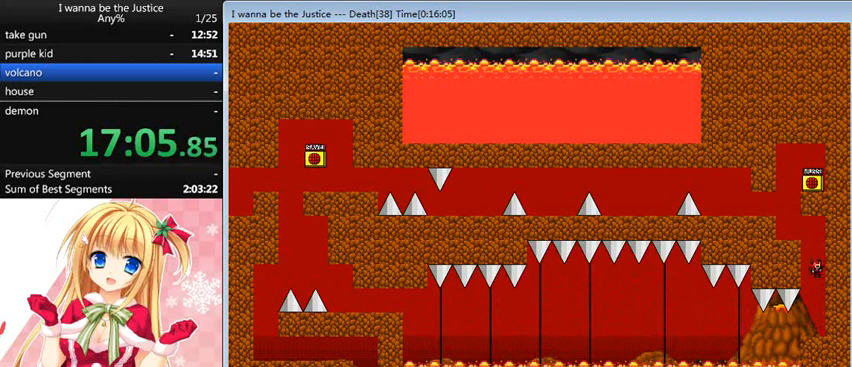
{"keys": ["shift_l"], "events": [[40, "shift_l", "down"], [160, "left", "down"], [320, "shift_l", "up"], [520, "left", "up"], [520, "shift_l", "down"]]}
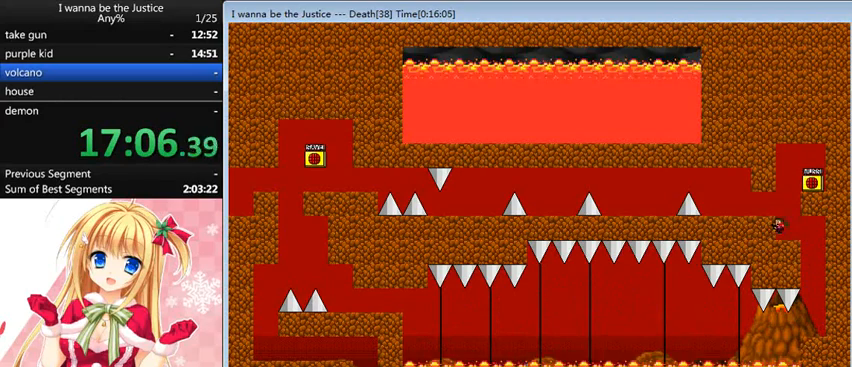
{"keys": ["left"], "events": [[40, "right", "down"], [120, "right", "up"], [200, "shift_l", "up"], [240, "z", "down"], [320, "left", "down"], [320, "z", "up"]]}
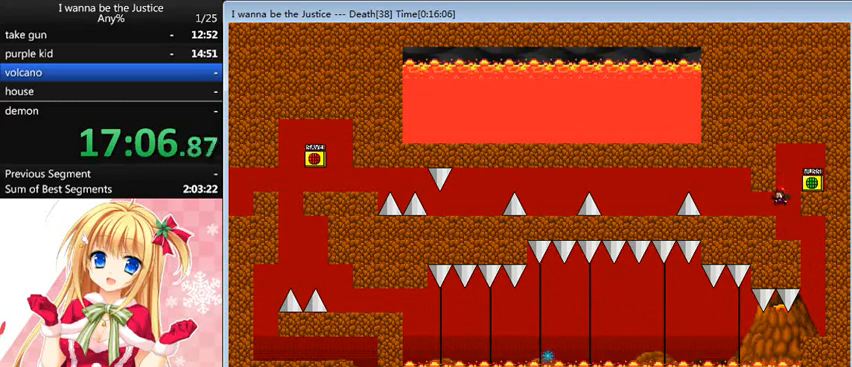
{"keys": ["left"], "events": []}
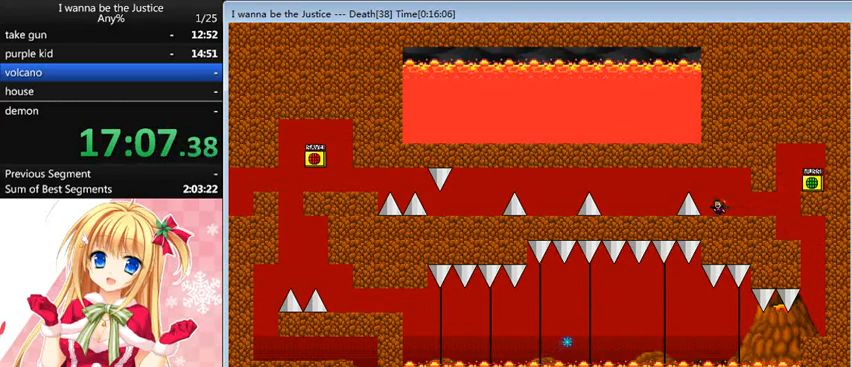
{"keys": ["left"], "events": [[40, "shift_l", "down"], [200, "shift_l", "up"]]}
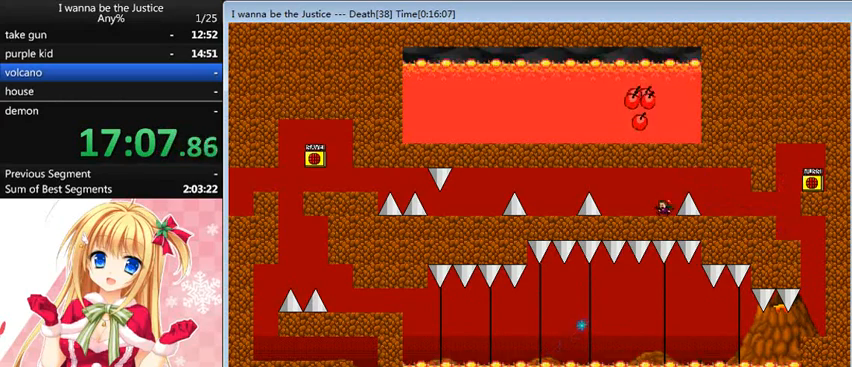
{"keys": ["left", "shift_l"], "events": [[480, "shift_l", "down"]]}
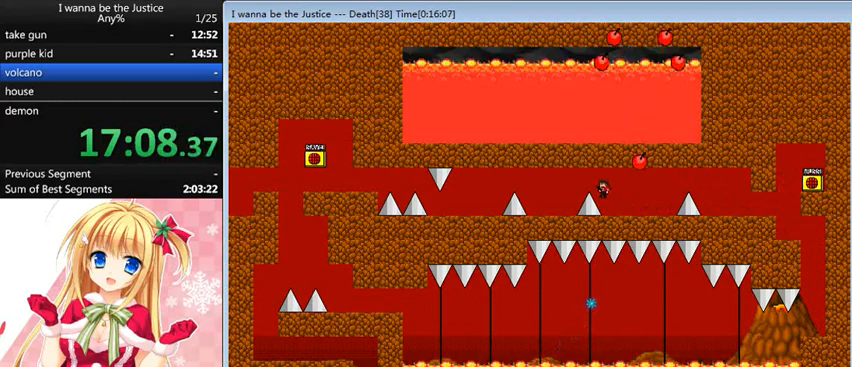
{"keys": ["left"], "events": [[120, "shift_l", "up"]]}
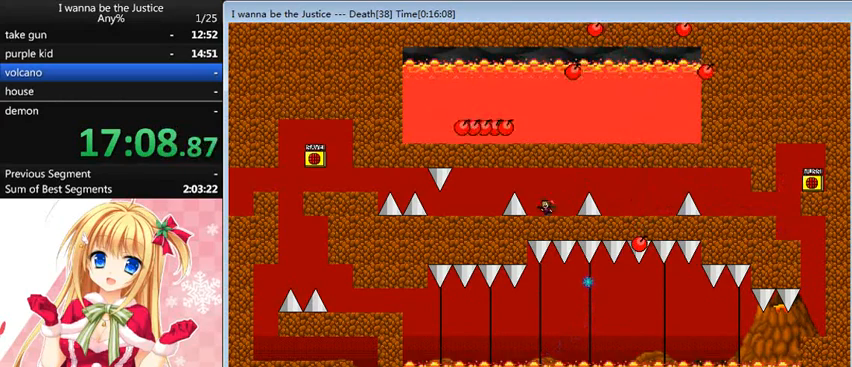
{"keys": ["left"], "events": [[80, "shift_l", "down"], [240, "shift_l", "up"]]}
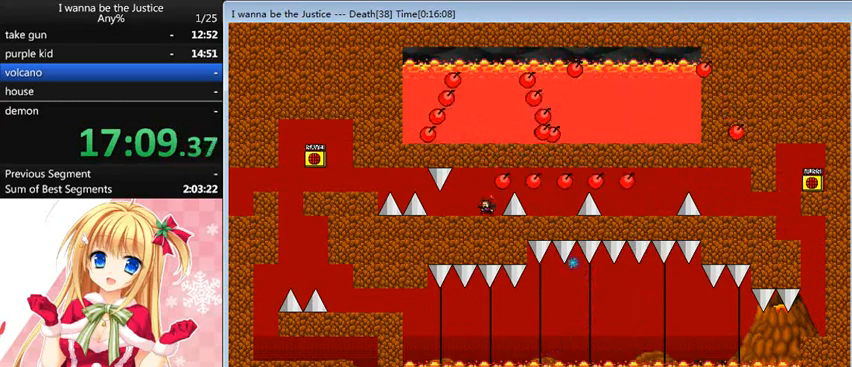
{"keys": [], "events": [[400, "left", "up"]]}
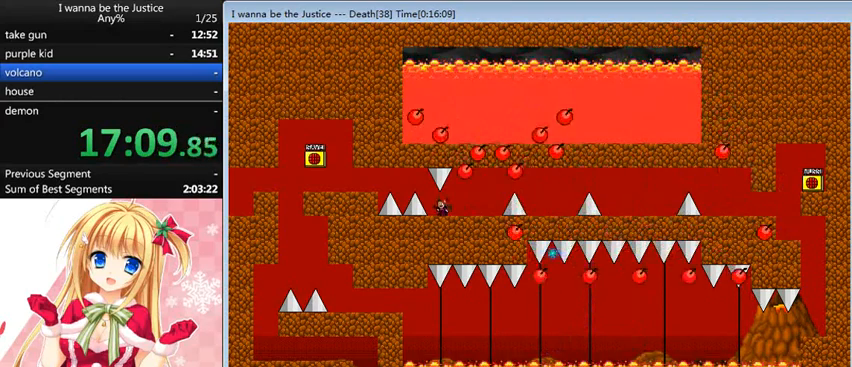
{"keys": ["left"], "events": [[40, "right", "down"], [200, "right", "up"], [440, "left", "down"]]}
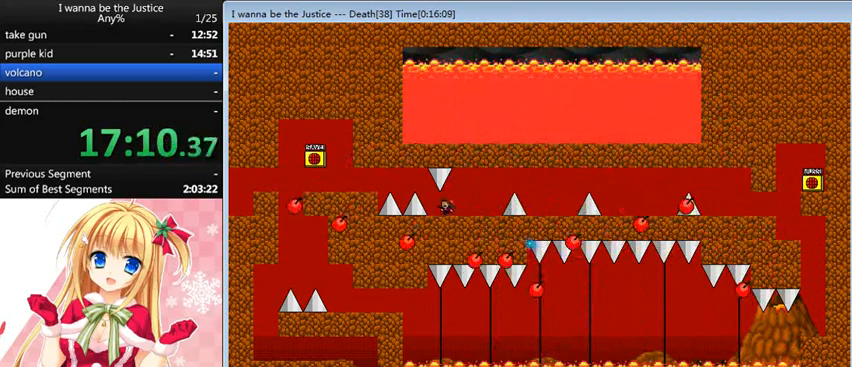
{"keys": ["left"], "events": [[120, "left", "up"], [400, "left", "down"], [440, "shift_l", "down"], [480, "shift_l", "up"]]}
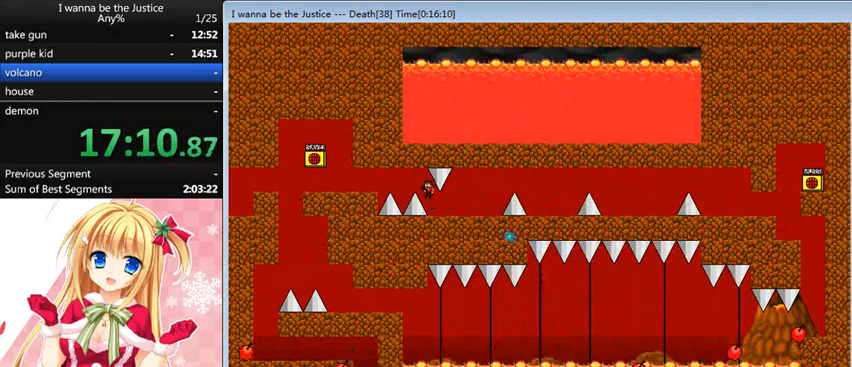
{"keys": ["left"], "events": [[280, "shift_l", "down"], [320, "shift_l", "up"]]}
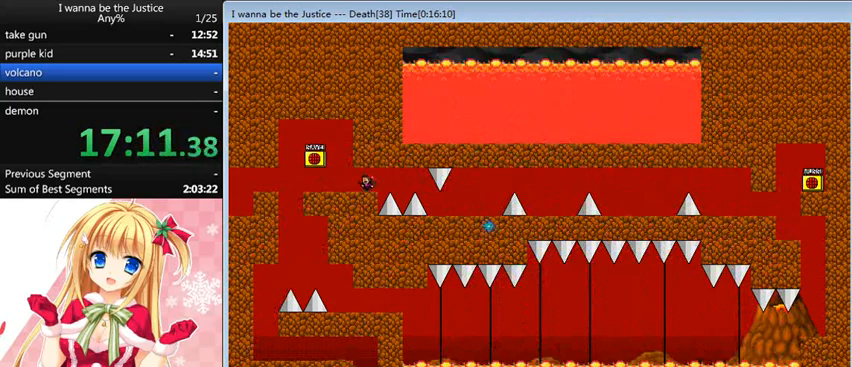
{"keys": ["left"], "events": [[200, "shift_l", "down"], [280, "shift_l", "up"], [320, "z", "down"], [440, "z", "up"]]}
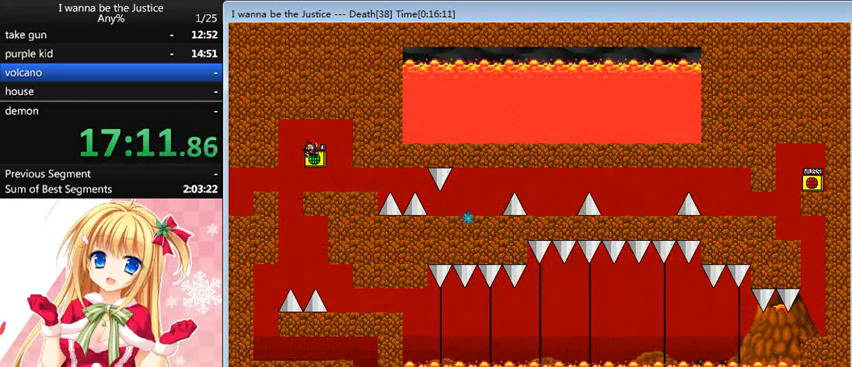
{"keys": ["left"], "events": [[320, "shift_l", "down"], [360, "shift_l", "up"]]}
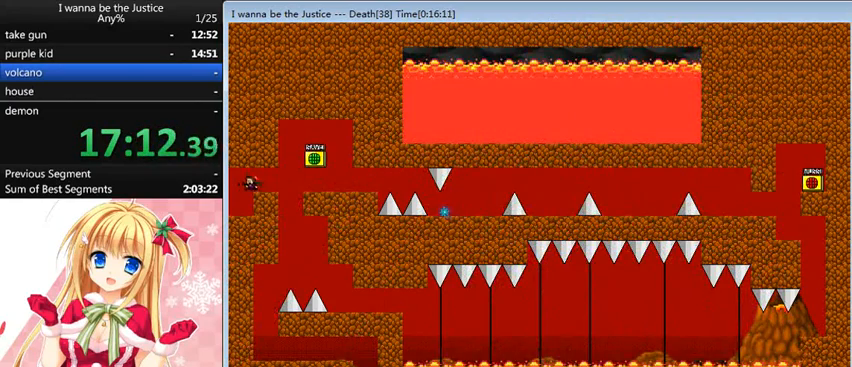
{"keys": [], "events": [[400, "left", "up"]]}